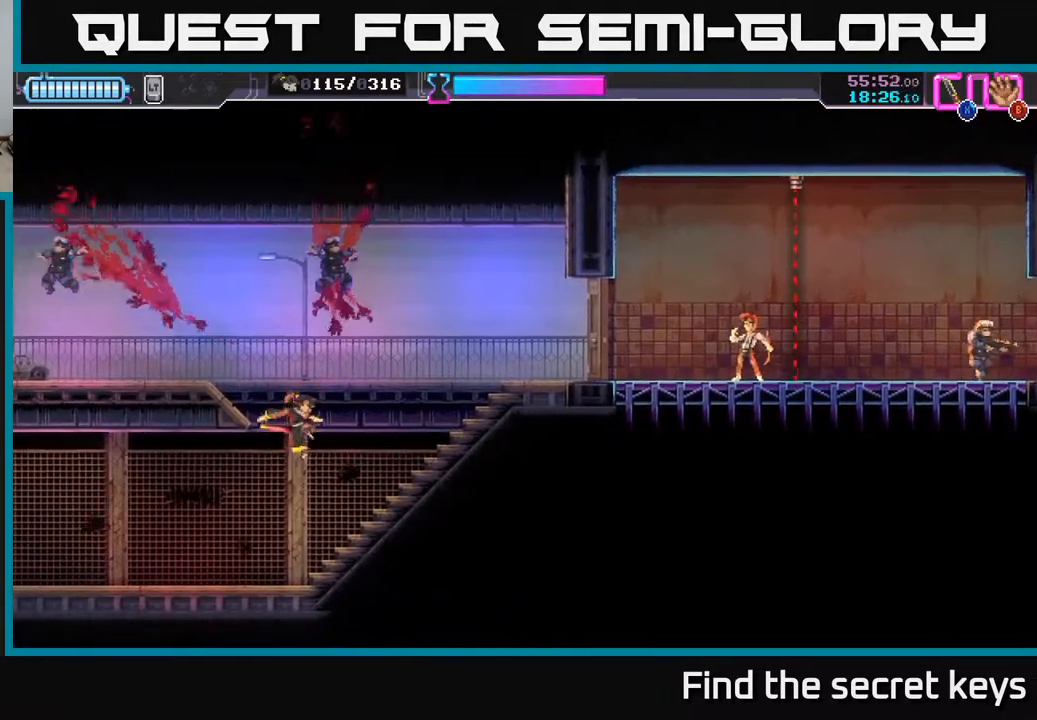
Gameplay with a controller (Xbox layout); each line is a JSON object with the inputs held at the frame after it. "events" lists button and stick changes between this image and that frame as [ms after this image, input, new state], when the widget could be followed in between.
{"buttons": [], "left_stick": "right", "right_stick": "center", "events": []}
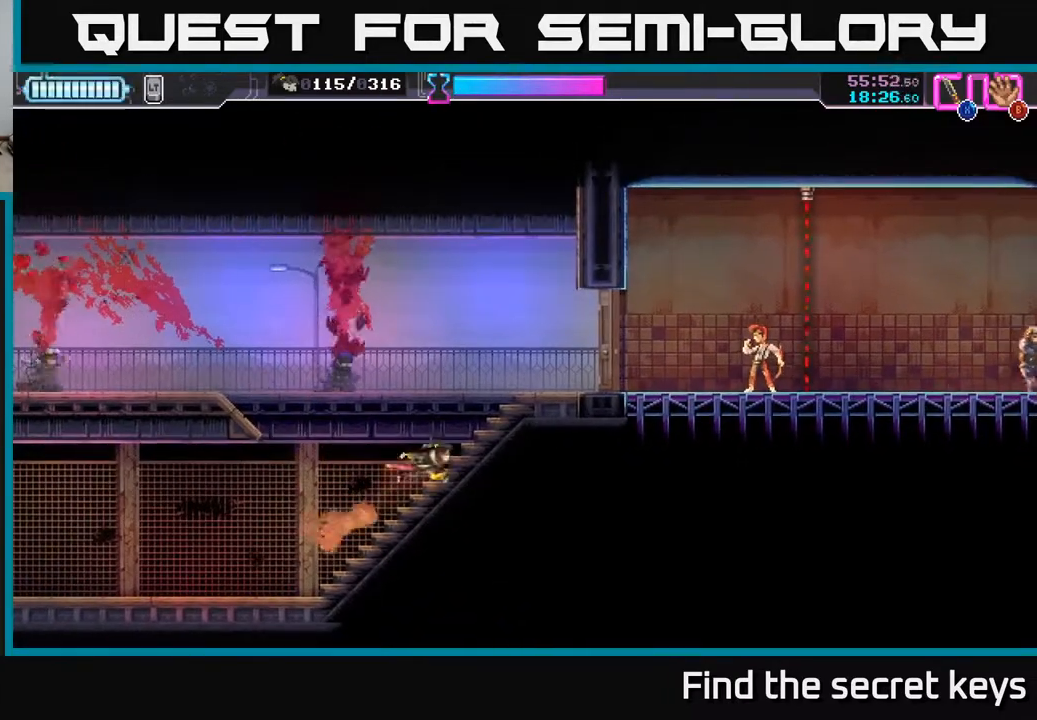
{"buttons": [], "left_stick": "right", "right_stick": "center", "events": [[217, "X", "down"], [367, "X", "up"]]}
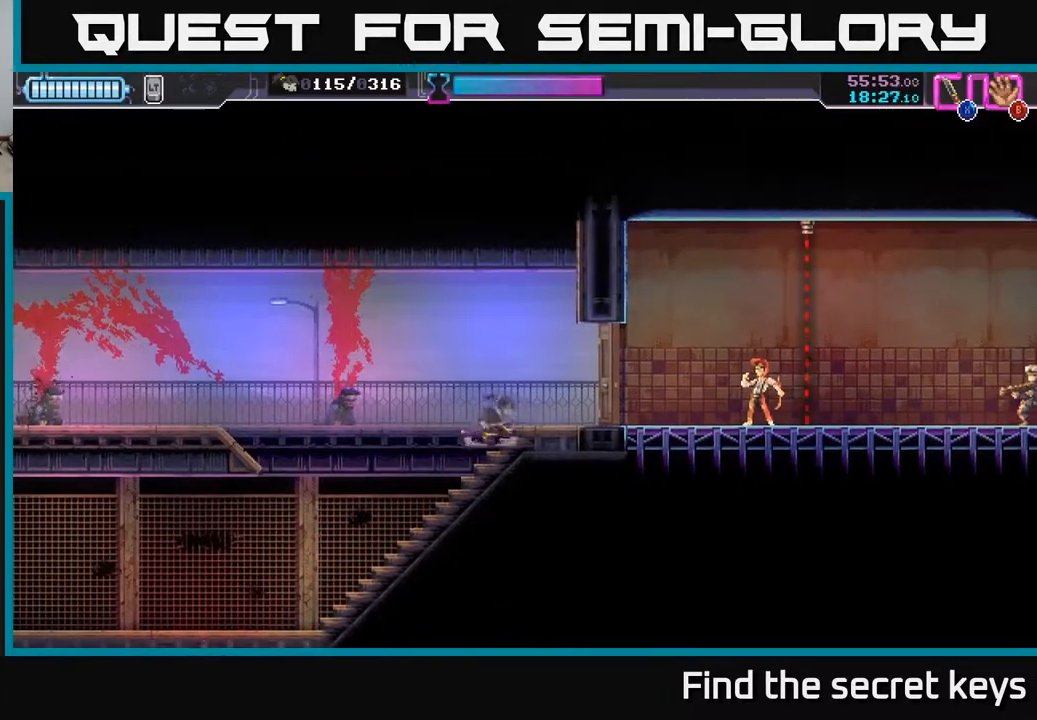
{"buttons": ["X"], "left_stick": "right", "right_stick": "center", "events": [[50, "X", "down"], [183, "X", "up"], [467, "X", "down"]]}
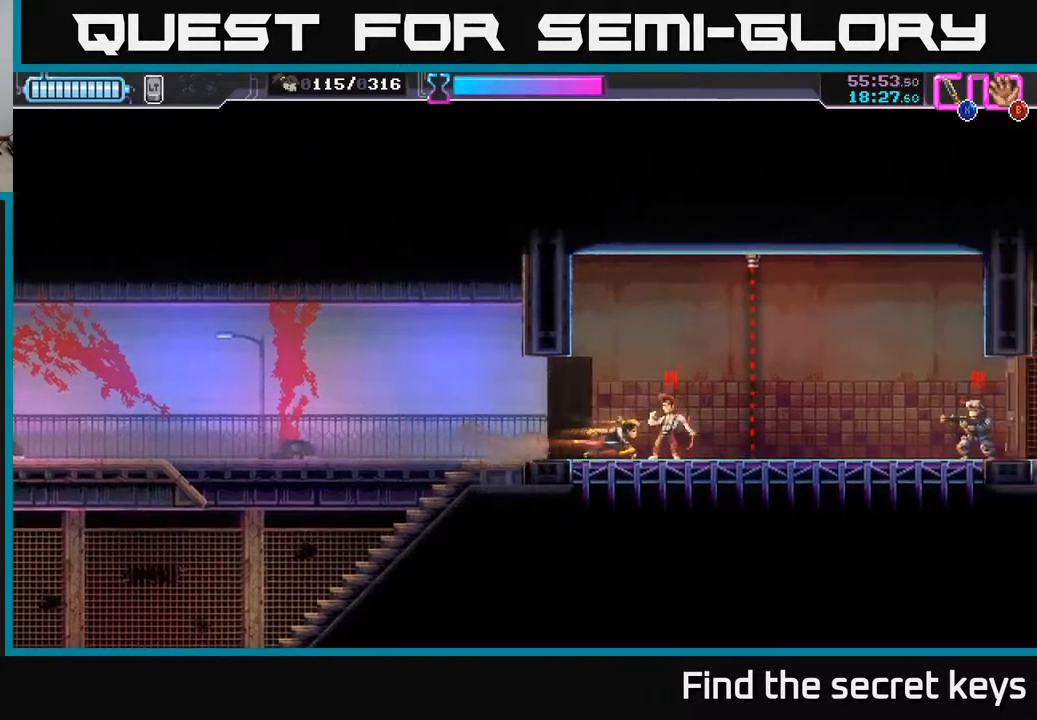
{"buttons": ["R2"], "left_stick": "right", "right_stick": "center", "events": [[67, "X", "up"], [67, "left_stick", "center"], [333, "left_stick", "right"], [400, "R2", "down"]]}
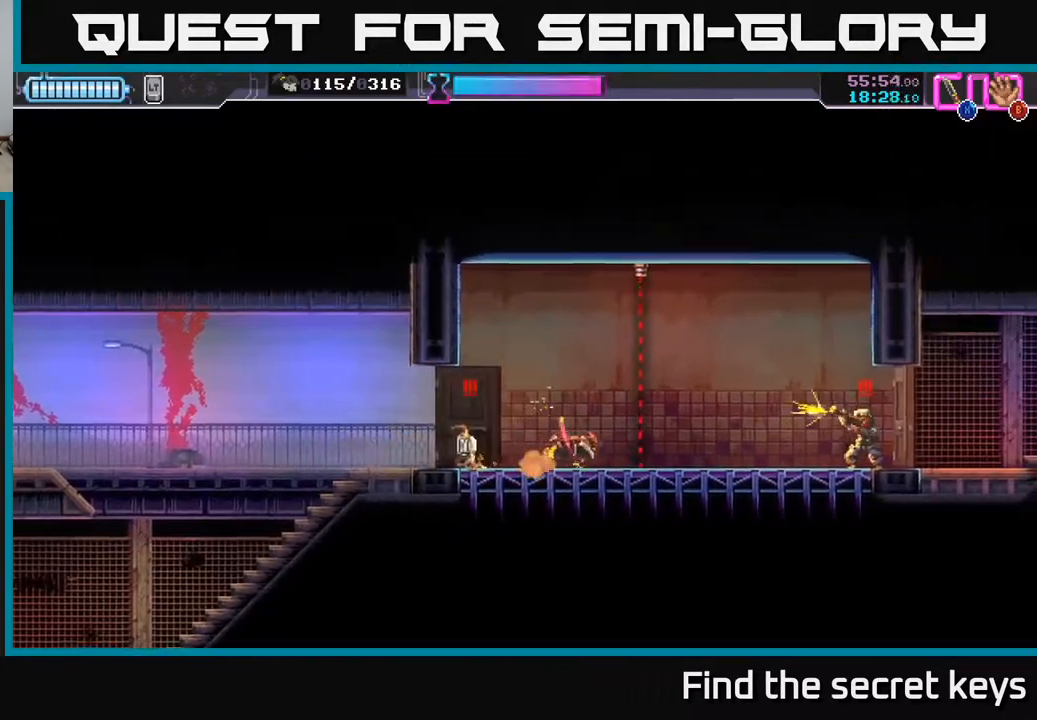
{"buttons": [], "left_stick": "left", "right_stick": "center", "events": [[133, "R2", "up"], [333, "X", "down"], [417, "X", "up"], [483, "left_stick", "left"]]}
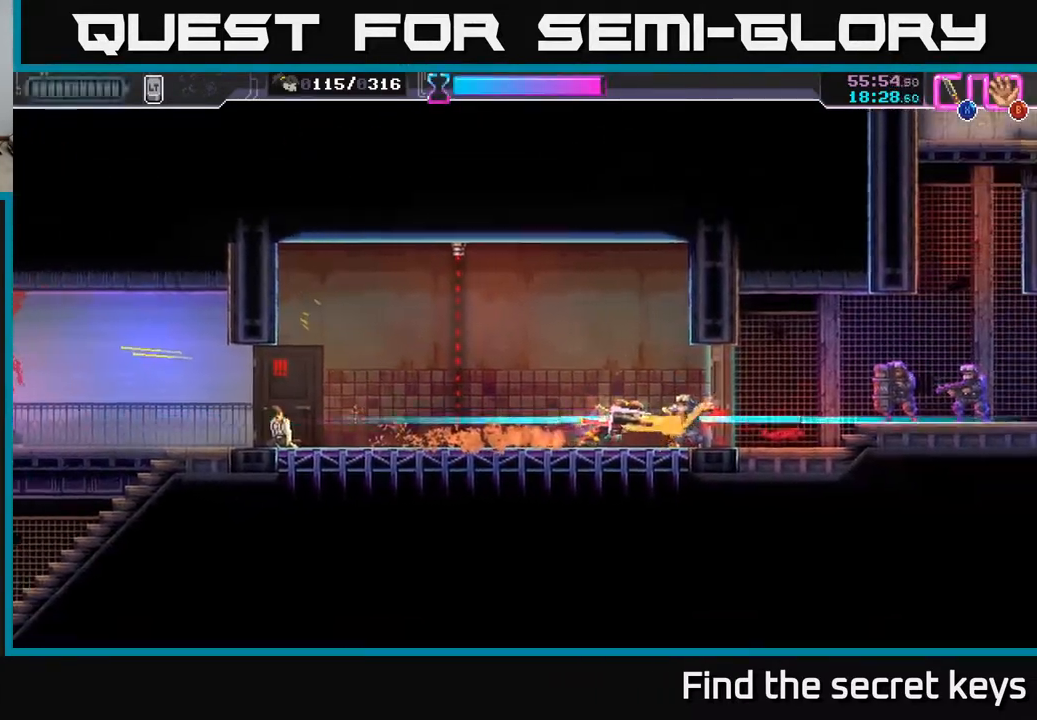
{"buttons": ["R2"], "left_stick": "left", "right_stick": "center", "events": [[483, "R2", "down"]]}
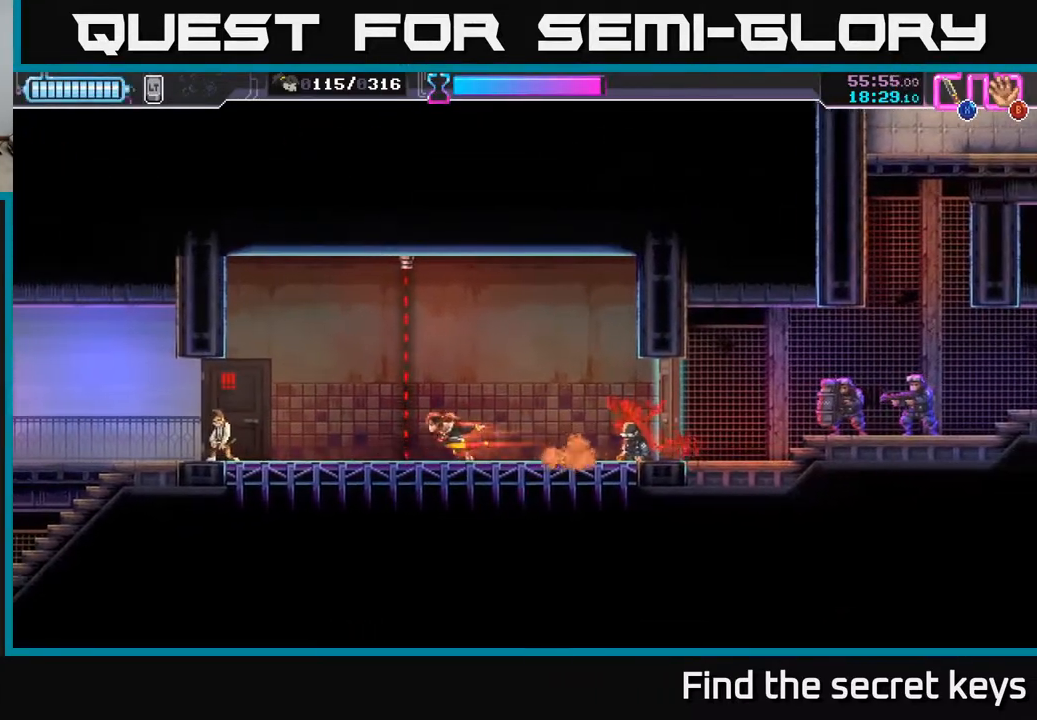
{"buttons": [], "left_stick": "right", "right_stick": "center", "events": [[200, "R2", "up"], [283, "X", "down"], [350, "left_stick", "center"], [383, "X", "up"], [417, "left_stick", "right"]]}
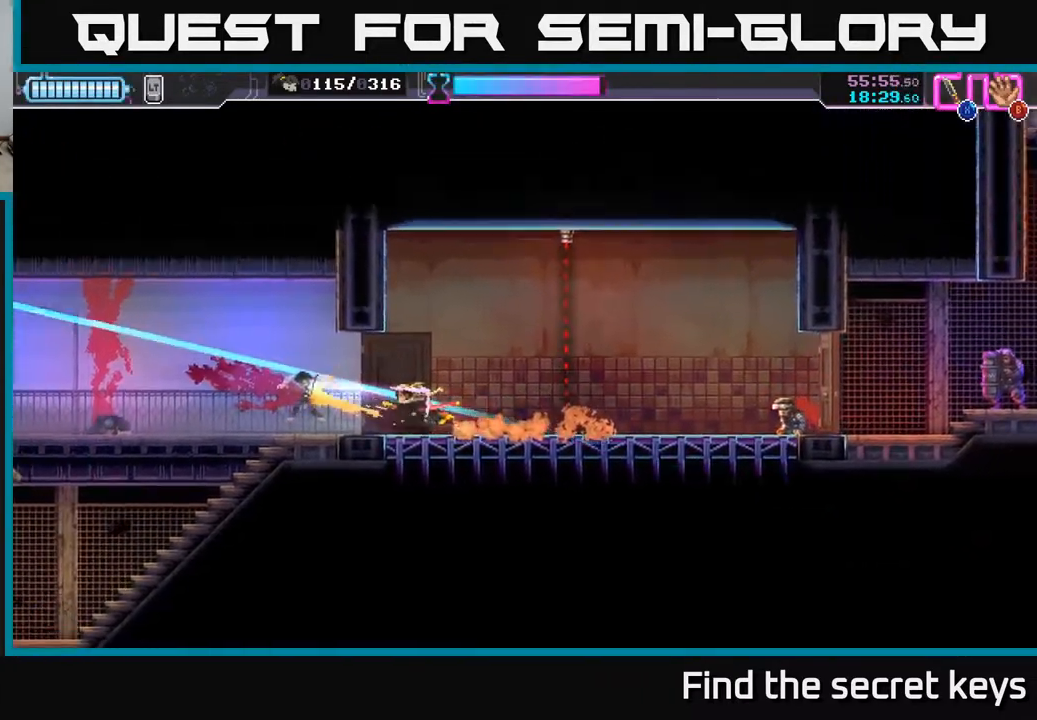
{"buttons": [], "left_stick": "right", "right_stick": "center", "events": []}
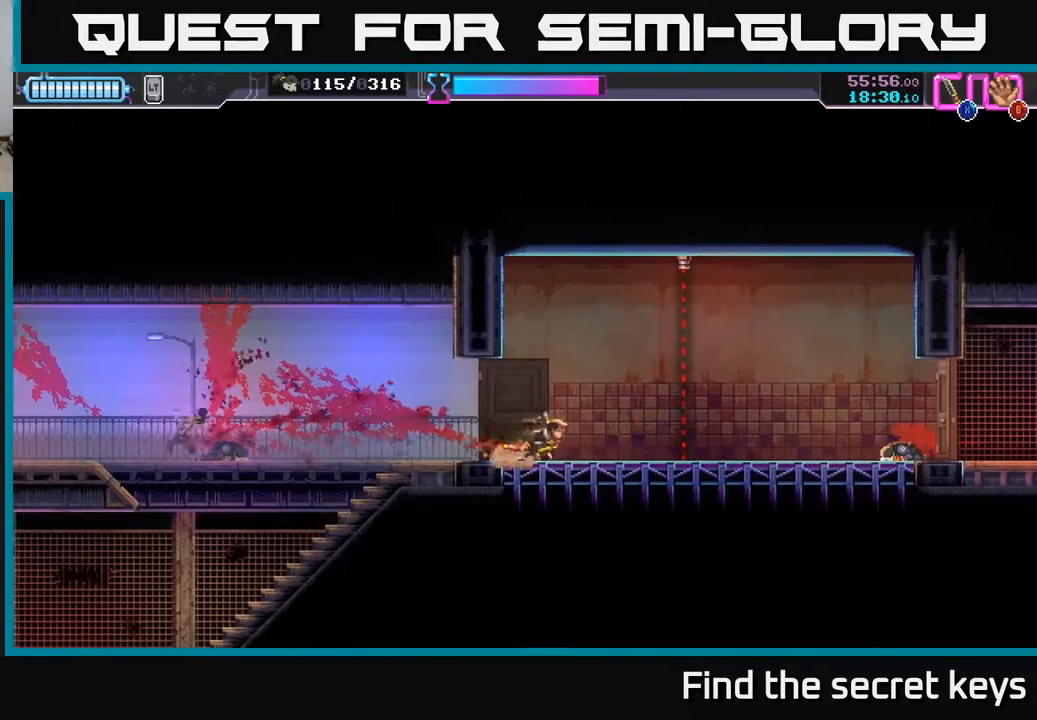
{"buttons": [], "left_stick": "right", "right_stick": "center", "events": [[133, "R2", "down"], [317, "R2", "up"]]}
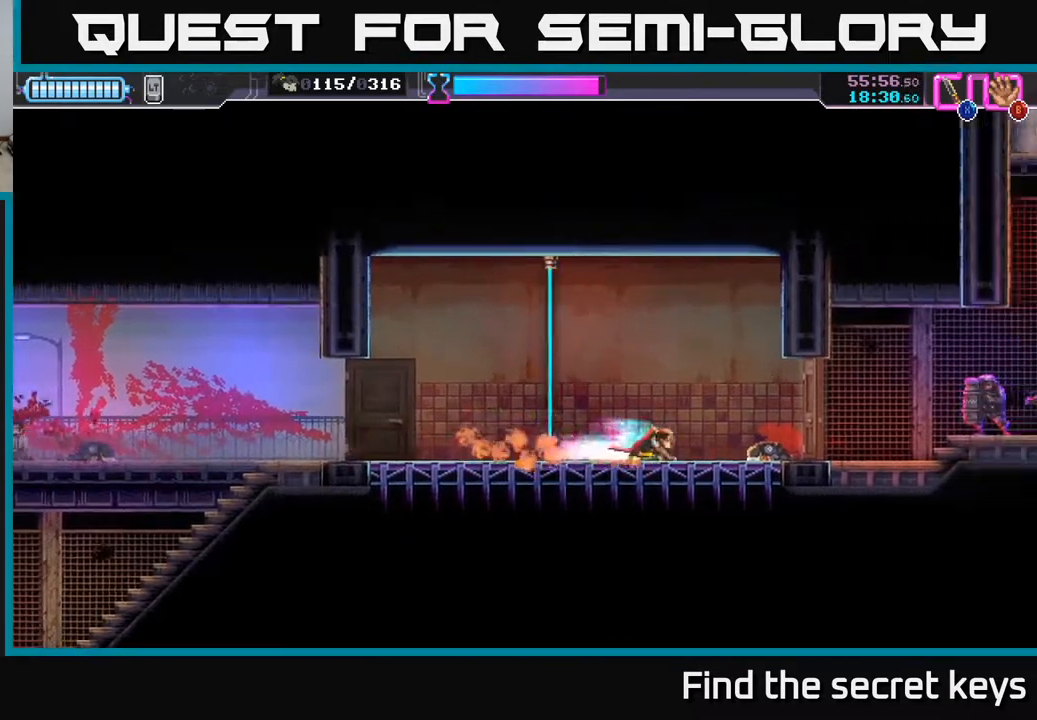
{"buttons": [], "left_stick": "right", "right_stick": "center", "events": [[150, "X", "down"], [250, "X", "up"]]}
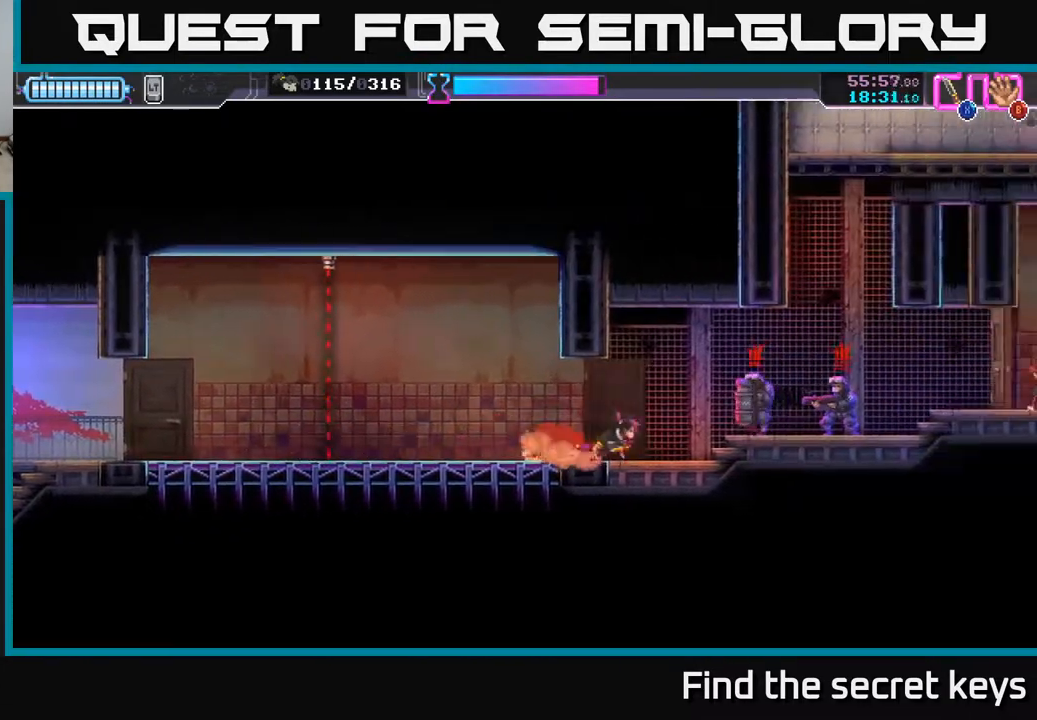
{"buttons": [], "left_stick": "right", "right_stick": "center", "events": [[167, "R2", "down"], [367, "R2", "up"], [367, "X", "down"], [500, "X", "up"]]}
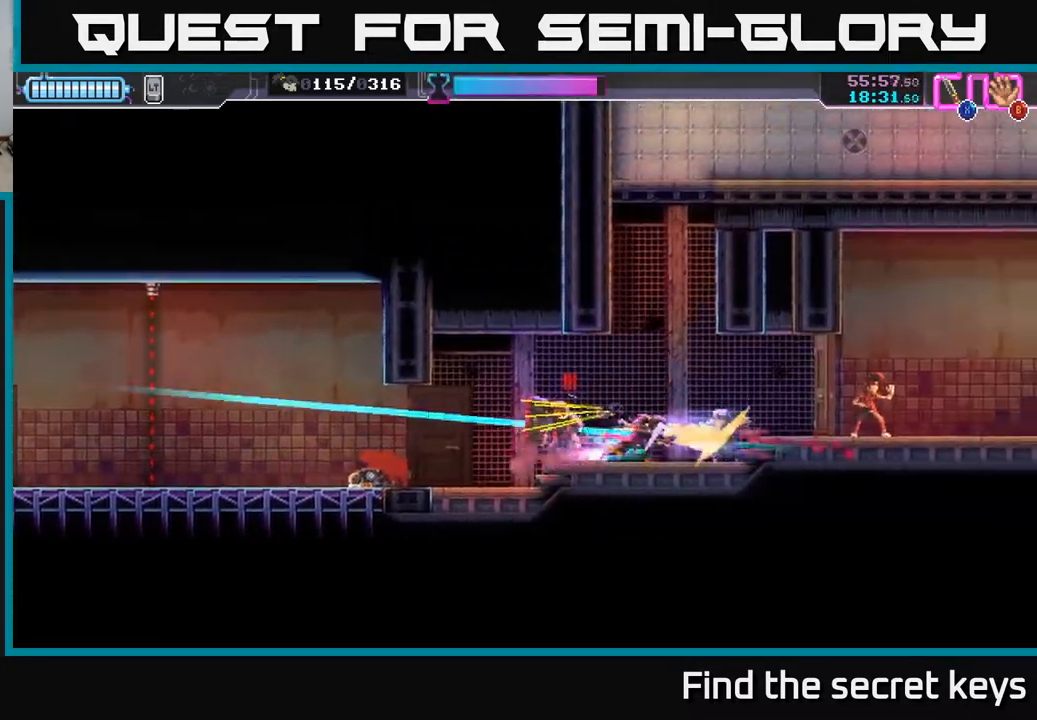
{"buttons": [], "left_stick": "right", "right_stick": "center", "events": [[83, "left_stick", "left"], [217, "X", "down"], [333, "X", "up"], [400, "left_stick", "right"]]}
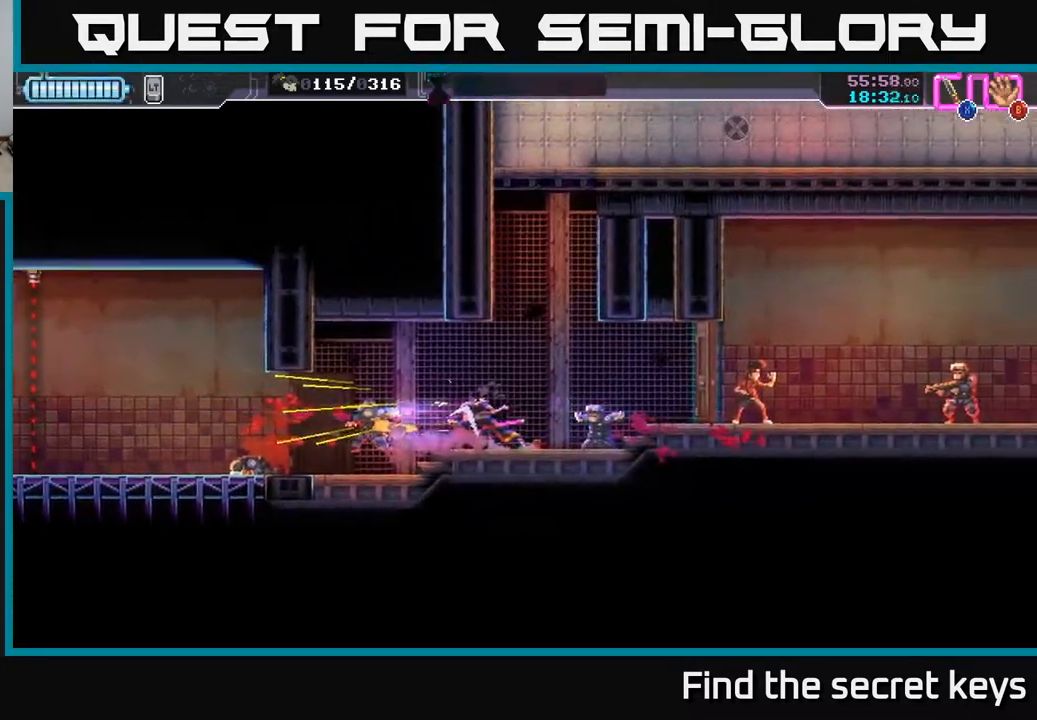
{"buttons": [], "left_stick": "right", "right_stick": "center", "events": []}
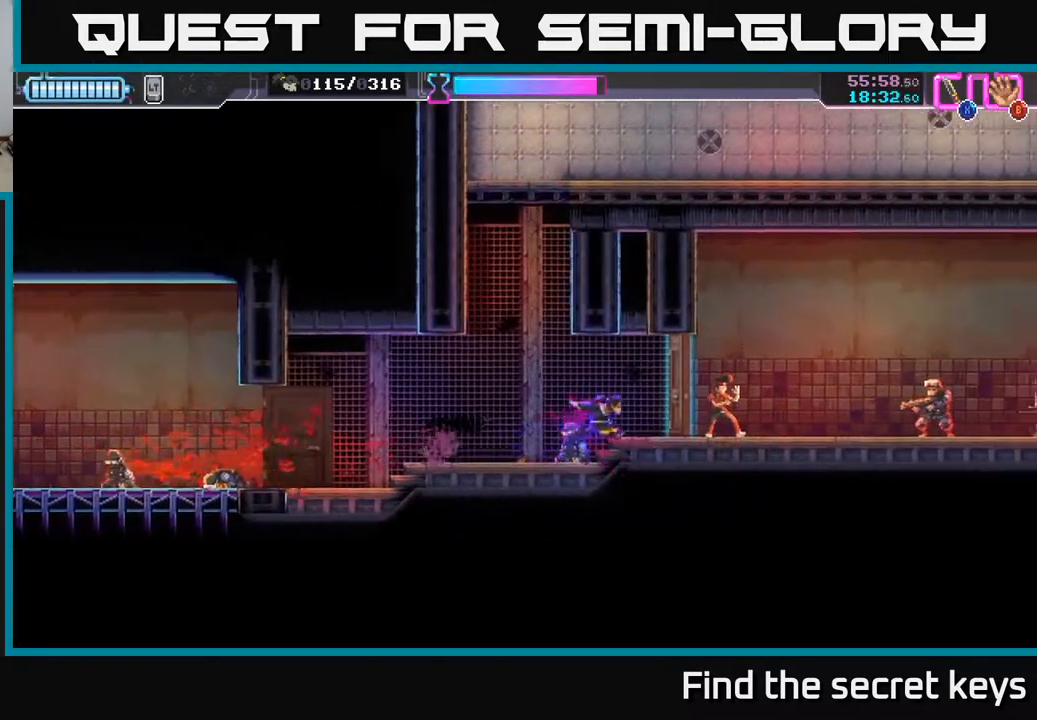
{"buttons": [], "left_stick": "right", "right_stick": "center", "events": [[83, "X", "down"], [267, "X", "up"]]}
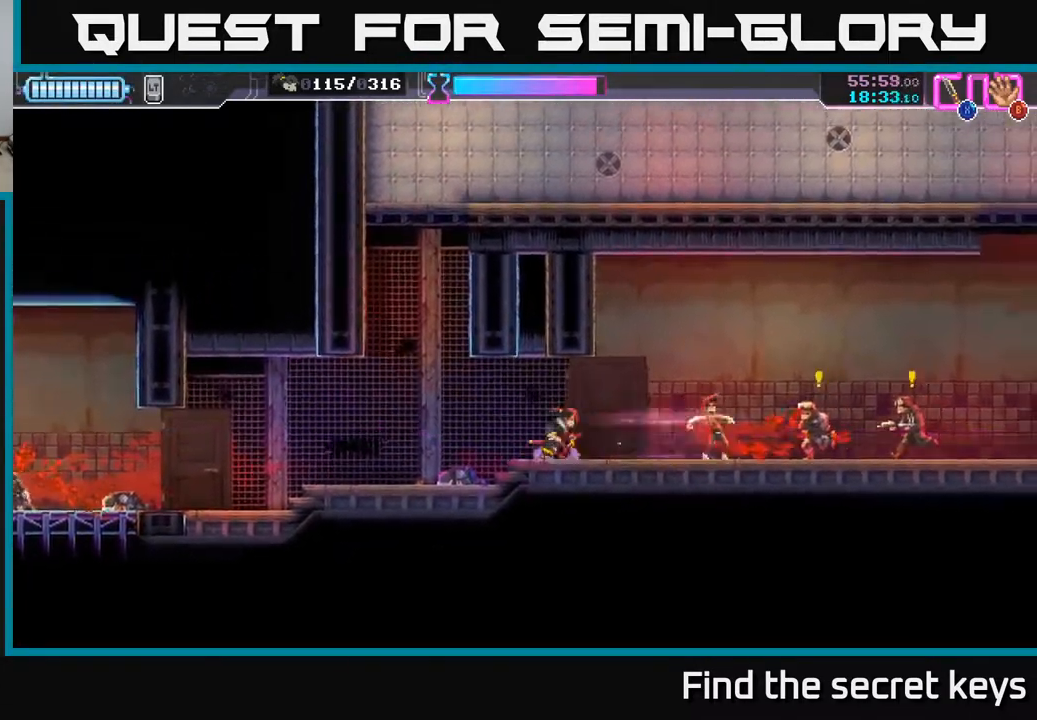
{"buttons": ["X"], "left_stick": "right", "right_stick": "center", "events": [[117, "R2", "down"], [400, "R2", "up"], [450, "X", "down"]]}
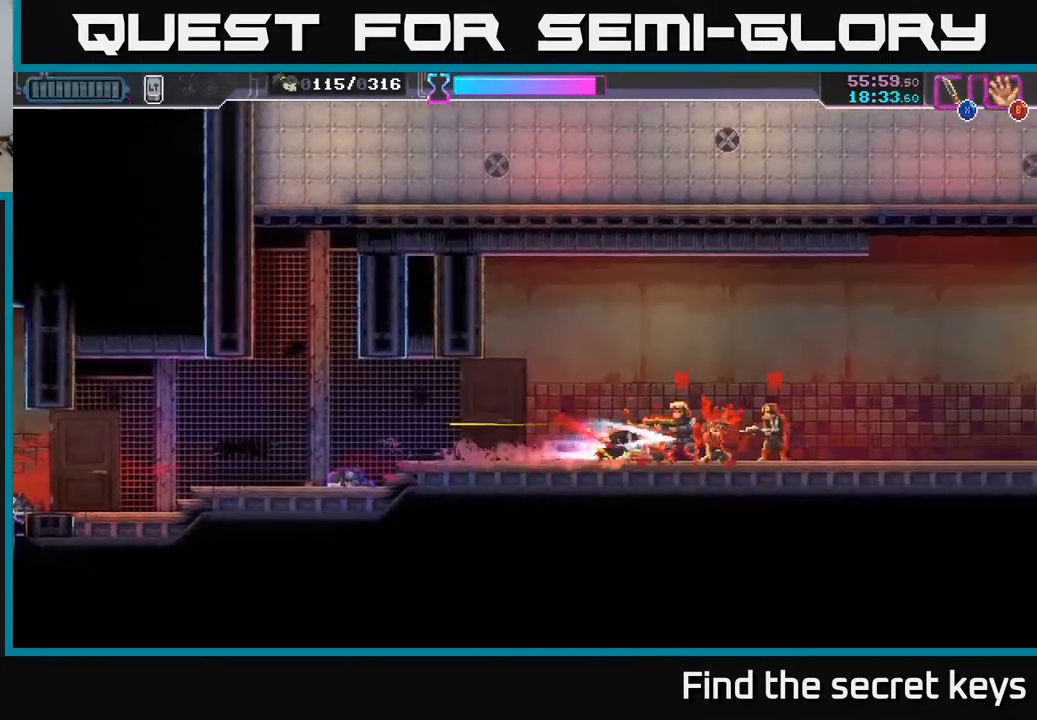
{"buttons": ["X"], "left_stick": "left", "right_stick": "center", "events": [[33, "X", "up"], [117, "X", "down"], [183, "X", "up"], [233, "X", "down"], [300, "X", "up"], [350, "X", "down"], [417, "X", "up"], [467, "left_stick", "left"], [483, "X", "down"]]}
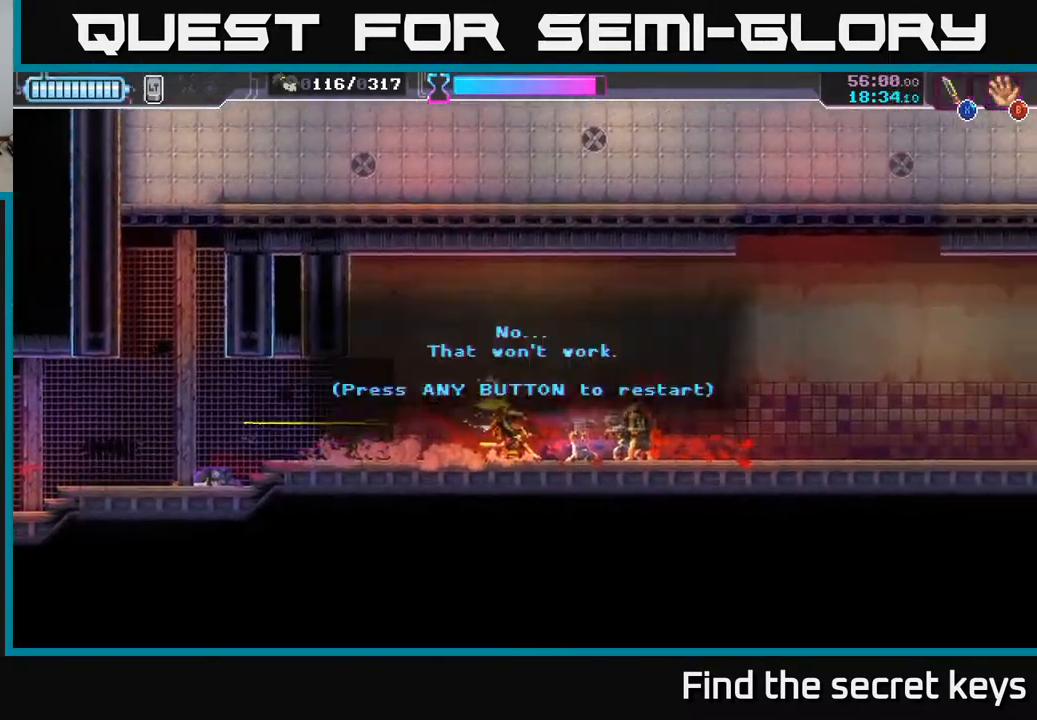
{"buttons": [], "left_stick": "center", "right_stick": "center", "events": [[83, "X", "up"], [150, "X", "down"], [183, "left_stick", "right"], [200, "X", "up"], [317, "left_stick", "center"], [333, "A", "down"], [483, "A", "up"]]}
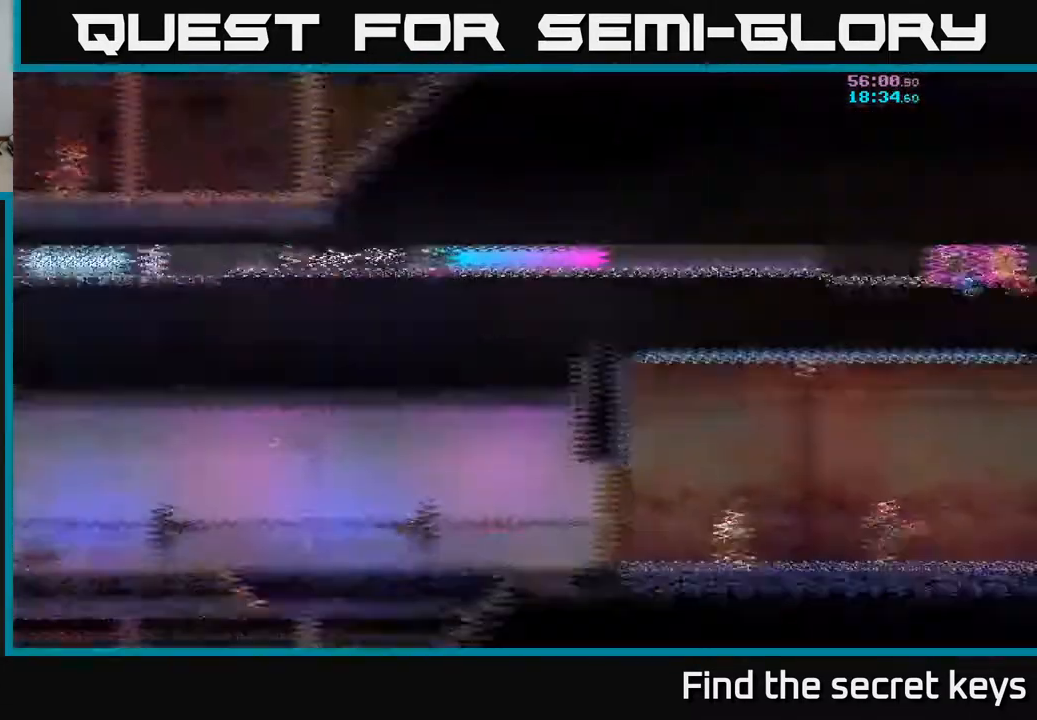
{"buttons": [], "left_stick": "right", "right_stick": "center", "events": [[350, "left_stick", "right"]]}
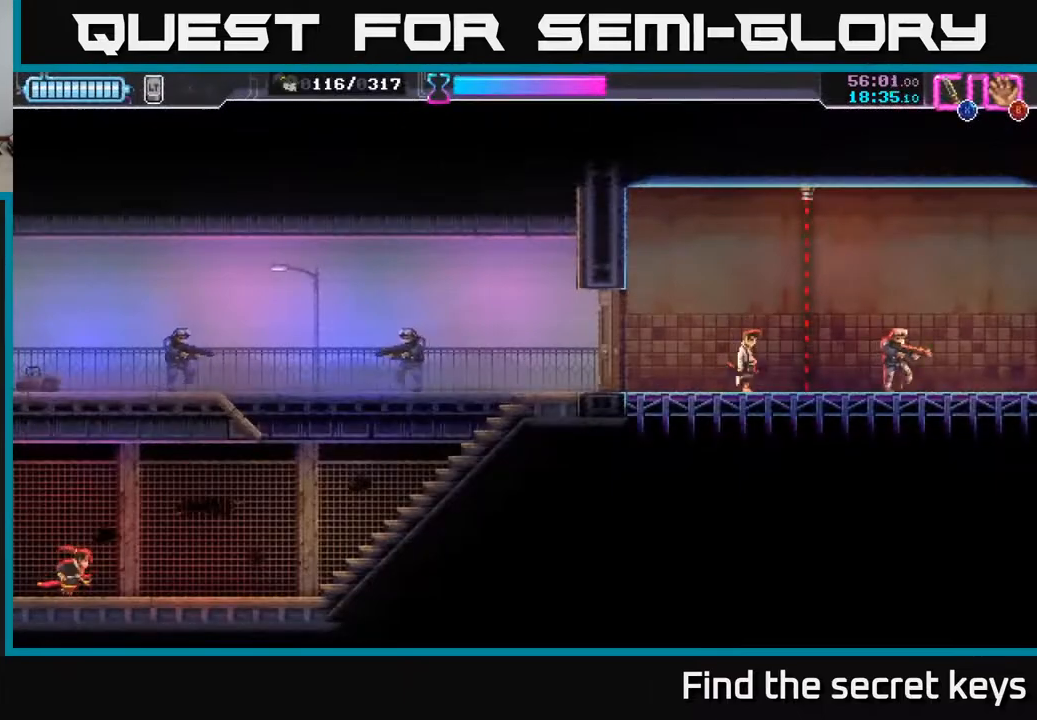
{"buttons": [], "left_stick": "right", "right_stick": "center", "events": []}
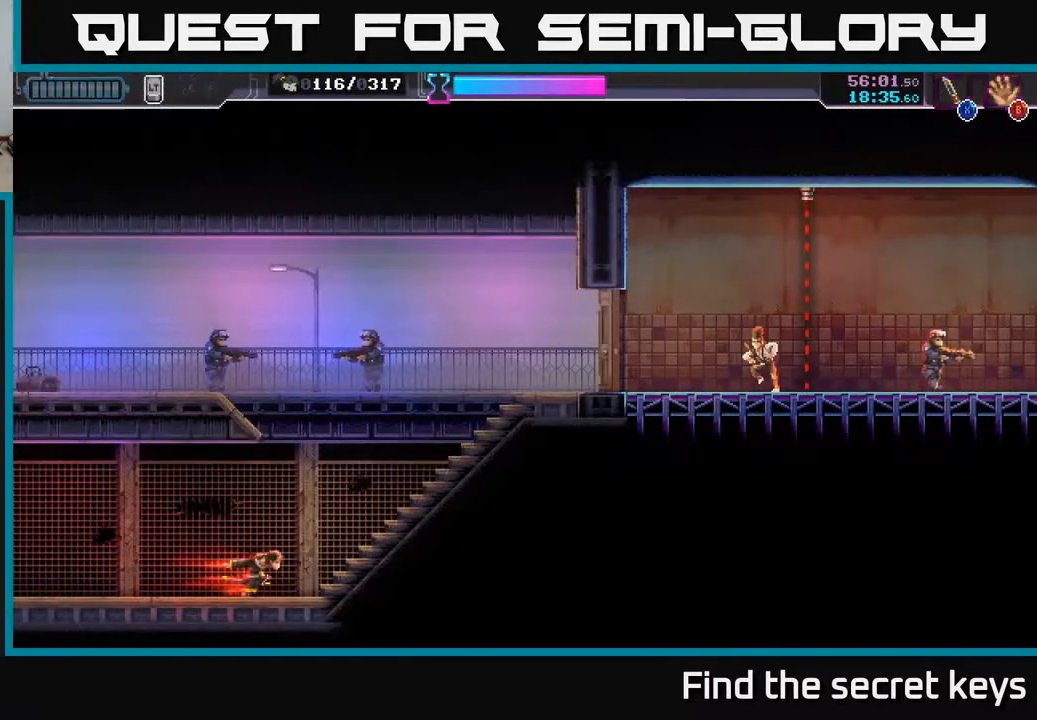
{"buttons": ["A", "X"], "left_stick": "up", "right_stick": "center", "events": [[200, "left_stick", "center"], [267, "A", "down"], [300, "left_stick", "up"], [500, "X", "down"]]}
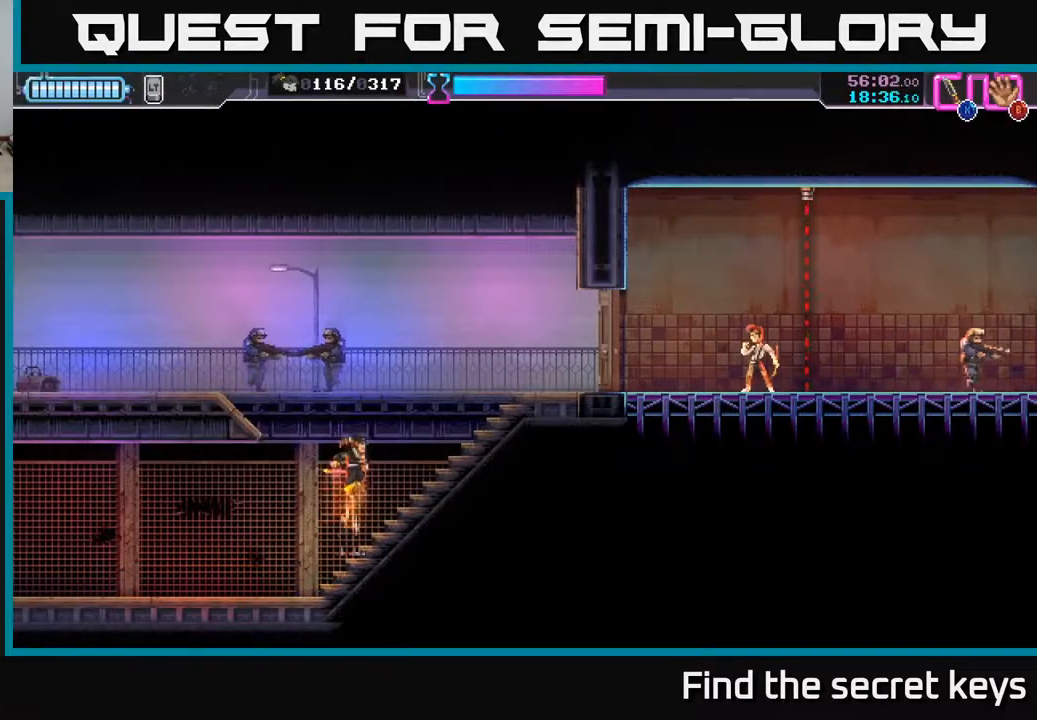
{"buttons": ["A", "X"], "left_stick": "up-left", "right_stick": "center", "events": [[67, "left_stick", "up-left"], [150, "X", "up"], [267, "X", "down"], [367, "X", "up"], [433, "X", "down"]]}
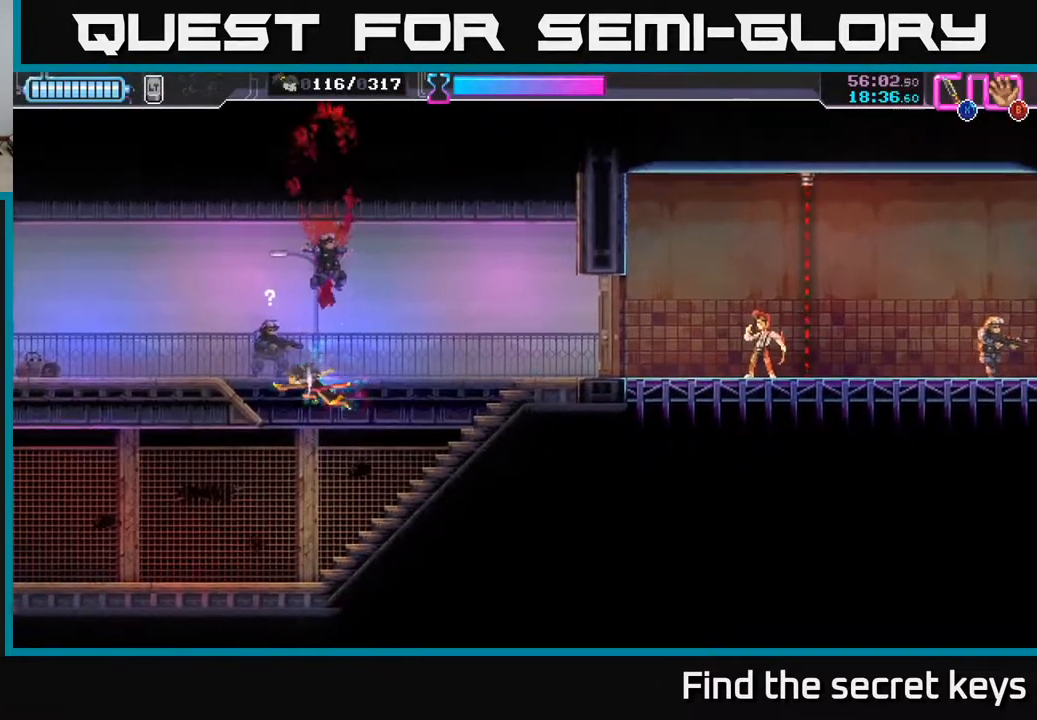
{"buttons": [], "left_stick": "right", "right_stick": "center", "events": [[33, "X", "up"], [67, "A", "up"], [133, "left_stick", "right"]]}
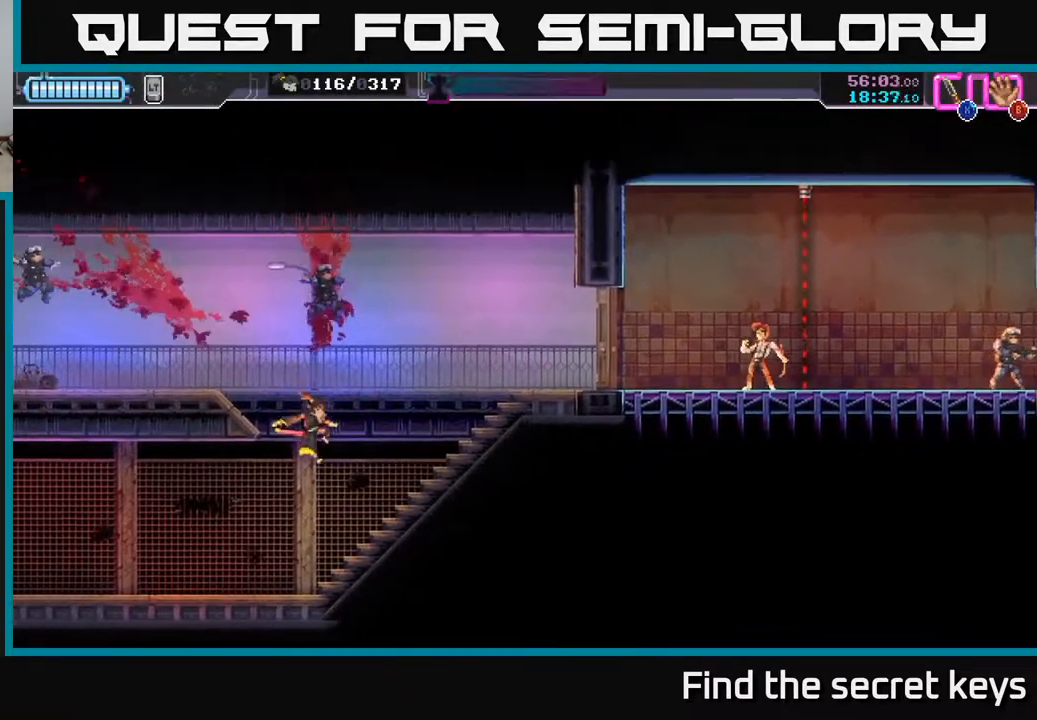
{"buttons": [], "left_stick": "right", "right_stick": "center", "events": []}
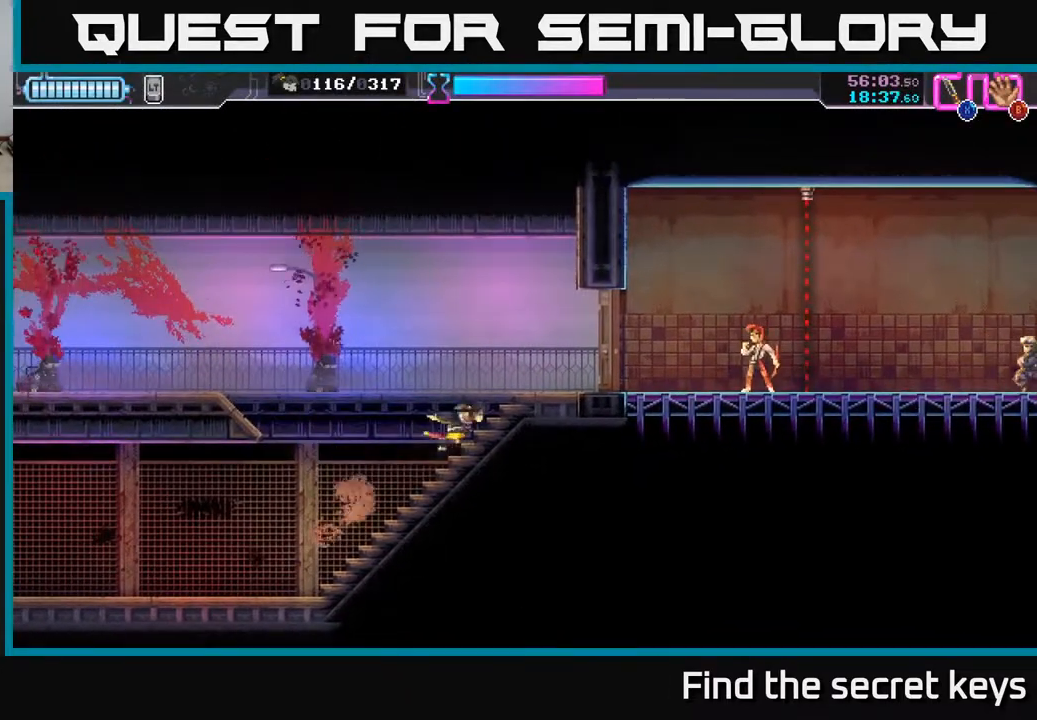
{"buttons": [], "left_stick": "right", "right_stick": "center", "events": [[167, "X", "down"], [333, "X", "up"]]}
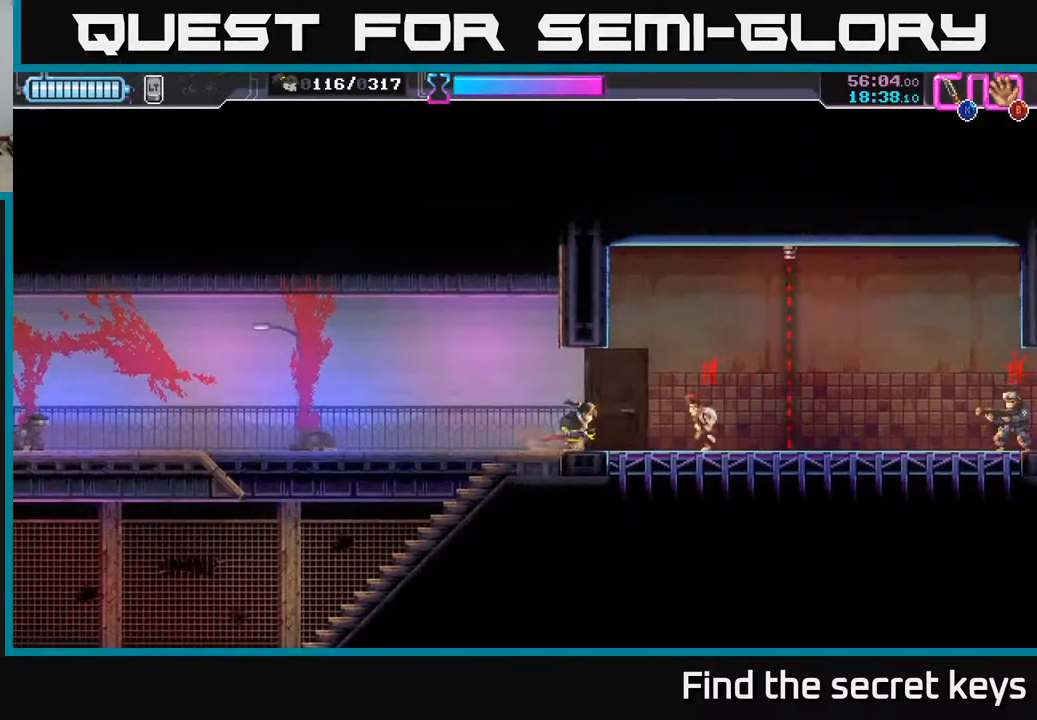
{"buttons": [], "left_stick": "right", "right_stick": "center", "events": [[117, "X", "down"], [183, "left_stick", "center"], [200, "X", "up"], [417, "left_stick", "right"]]}
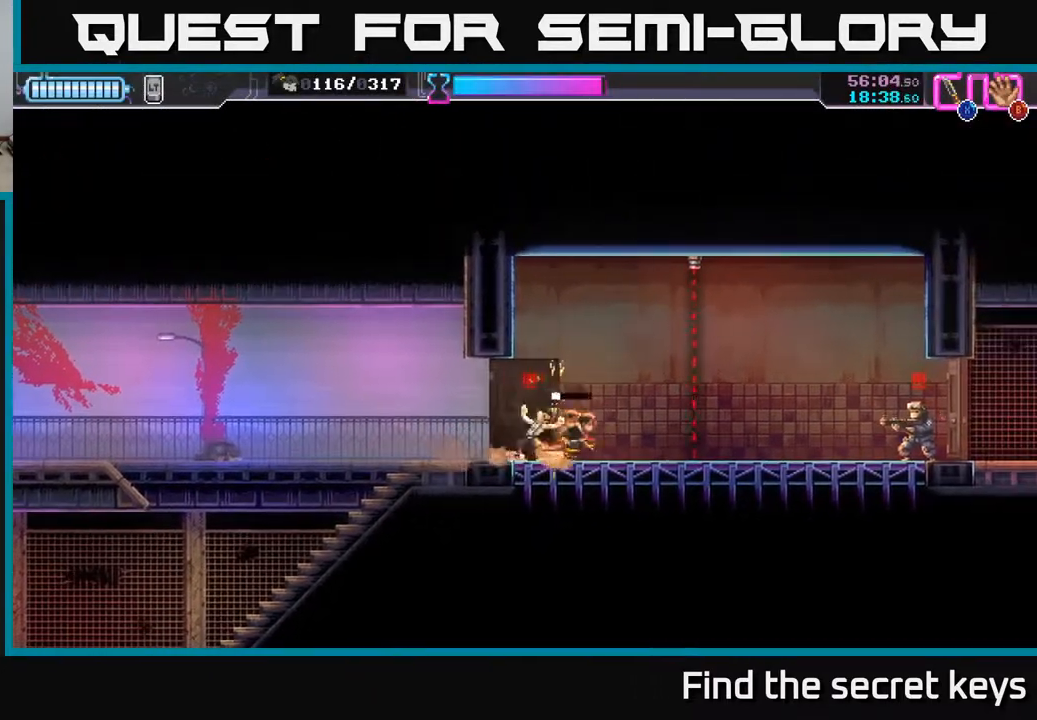
{"buttons": [], "left_stick": "center", "right_stick": "center", "events": [[200, "X", "down"], [200, "left_stick", "left"], [300, "X", "up"], [333, "R2", "down"], [433, "left_stick", "center"], [450, "R2", "up"]]}
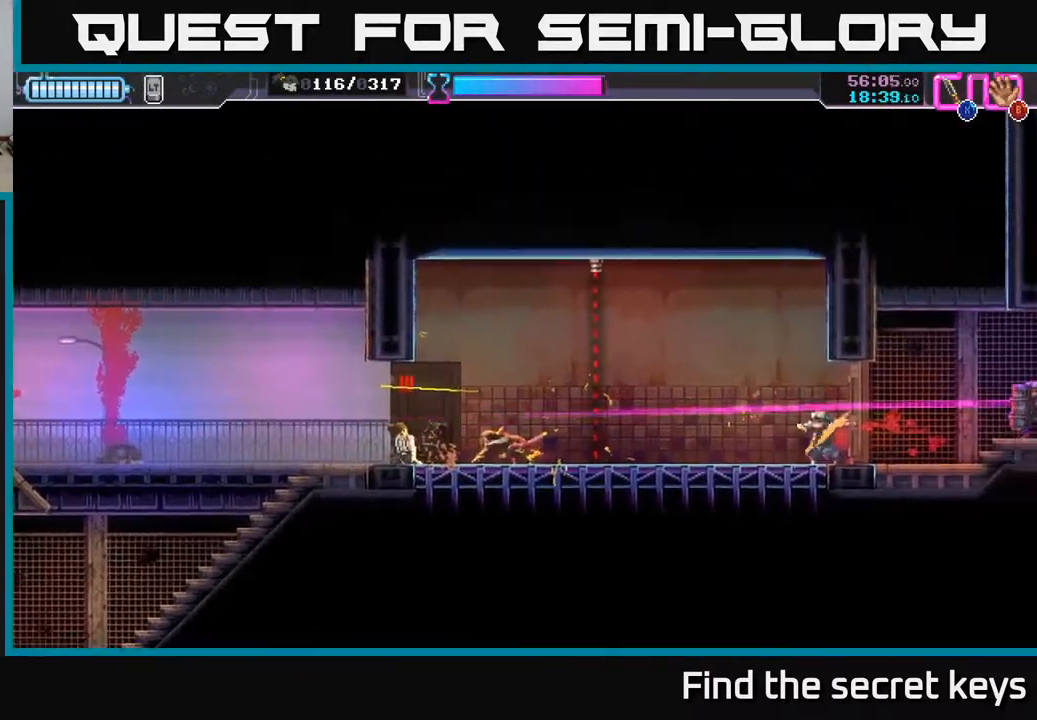
{"buttons": [], "left_stick": "left", "right_stick": "center", "events": [[383, "left_stick", "left"], [417, "X", "down"], [500, "X", "up"]]}
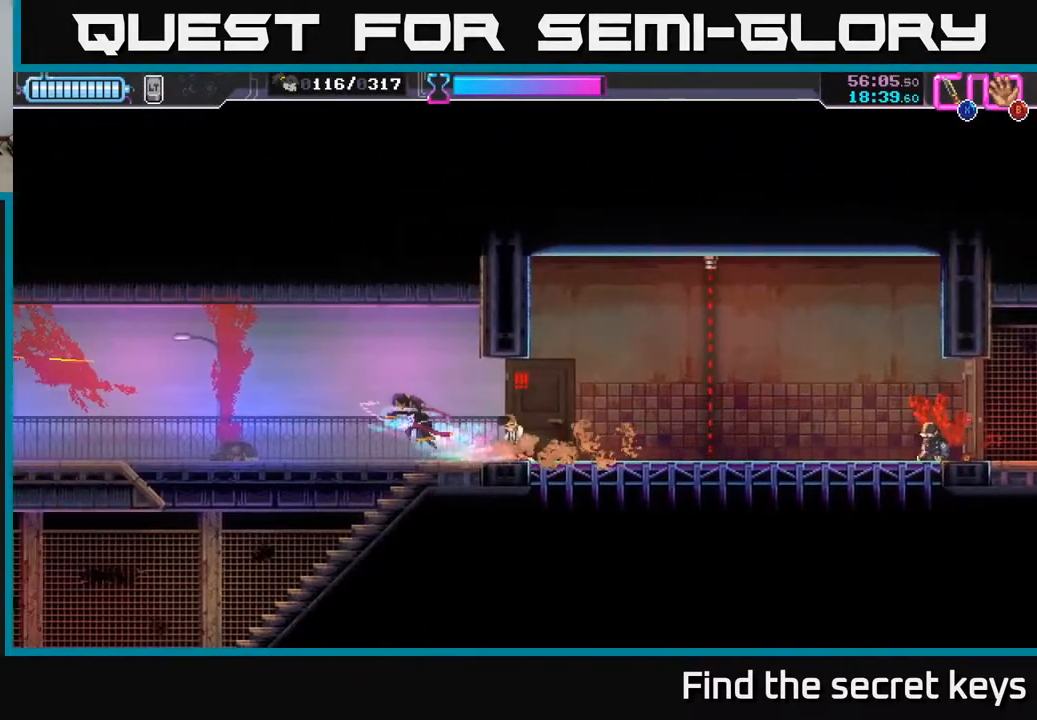
{"buttons": ["X"], "left_stick": "right", "right_stick": "center", "events": [[83, "left_stick", "right"], [417, "X", "down"]]}
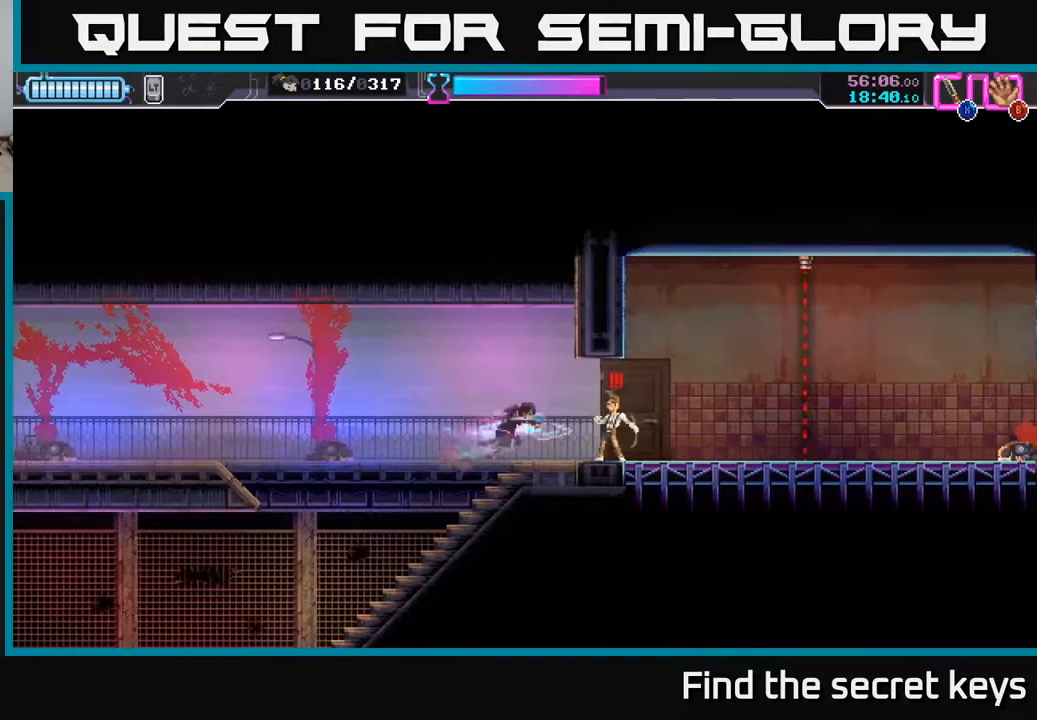
{"buttons": [], "left_stick": "right", "right_stick": "center", "events": [[17, "X", "up"], [167, "X", "down"], [183, "left_stick", "center"], [250, "X", "up"], [467, "left_stick", "right"]]}